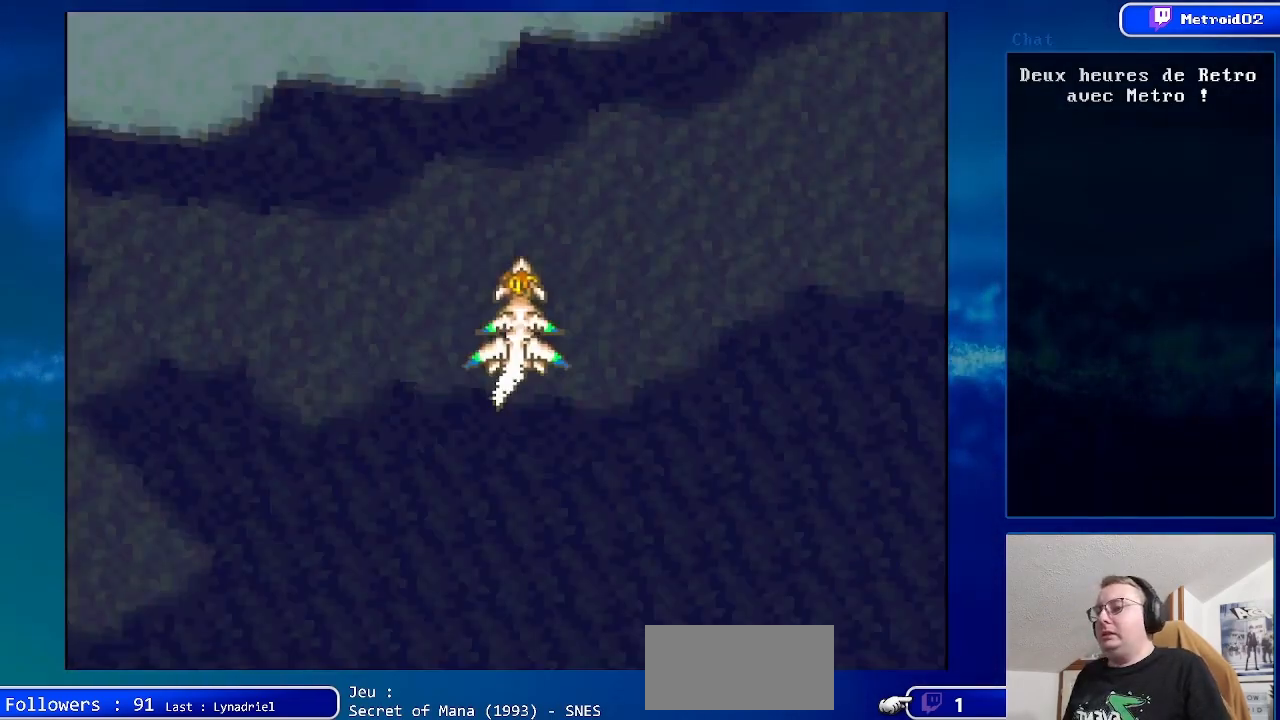
Gameplay with a controller (Nintendo layout); each line is a JSON object with the inputs held at the frame after it. "events" lists button and stick changes between this image and that frame as [ms after this image, input, new state], when the widget could be followed in between. Not read: L1 L3 R1 R3.
{"buttons": ["DPAD_UP"], "events": [[33, "DPAD_UP", "down"], [167, "DPAD_LEFT", "down"], [450, "DPAD_LEFT", "up"]]}
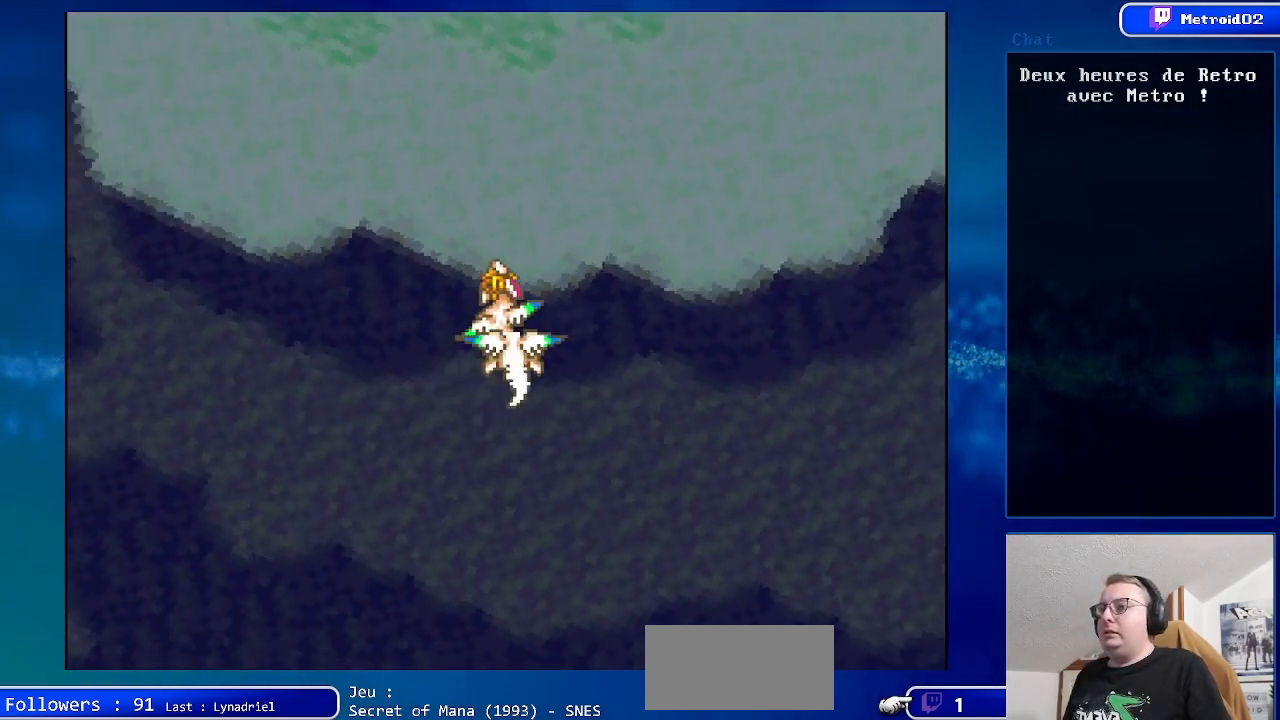
{"buttons": ["A", "DPAD_UP"], "events": [[33, "A", "down"], [167, "DPAD_UP", "up"], [467, "DPAD_UP", "down"]]}
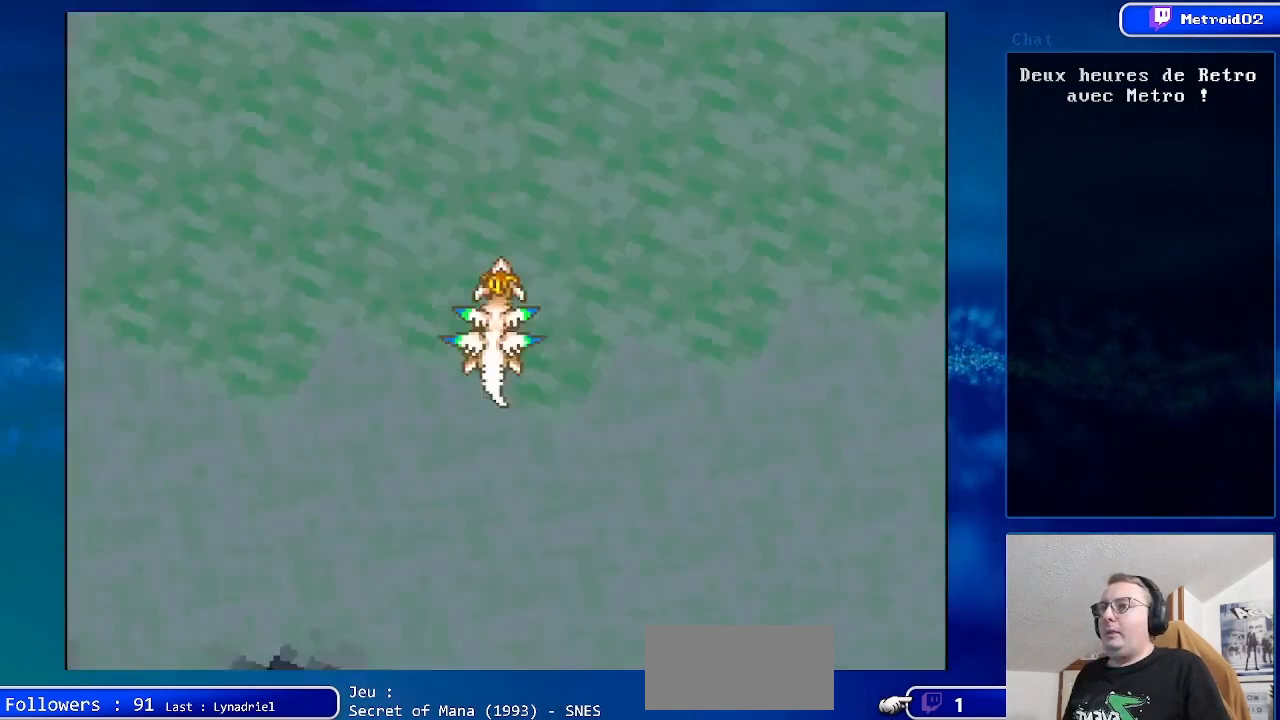
{"buttons": ["A"], "events": [[150, "DPAD_UP", "up"]]}
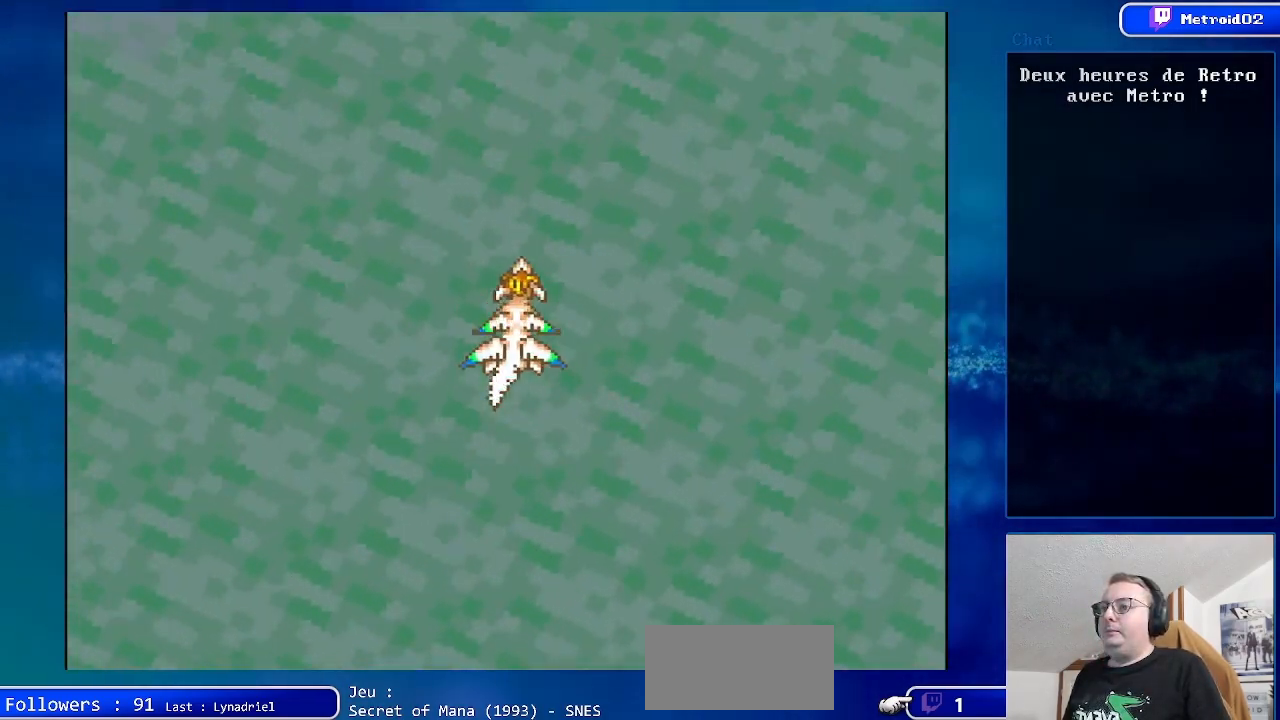
{"buttons": ["A"], "events": []}
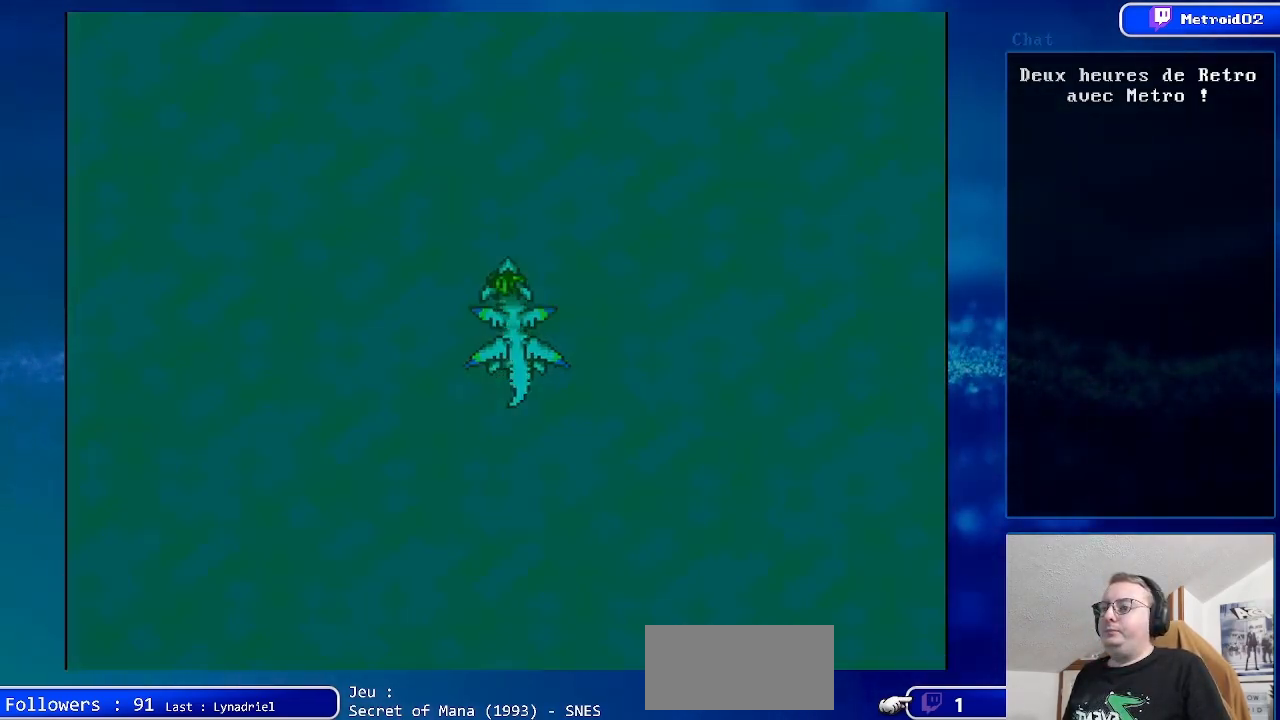
{"buttons": [], "events": [[100, "A", "up"]]}
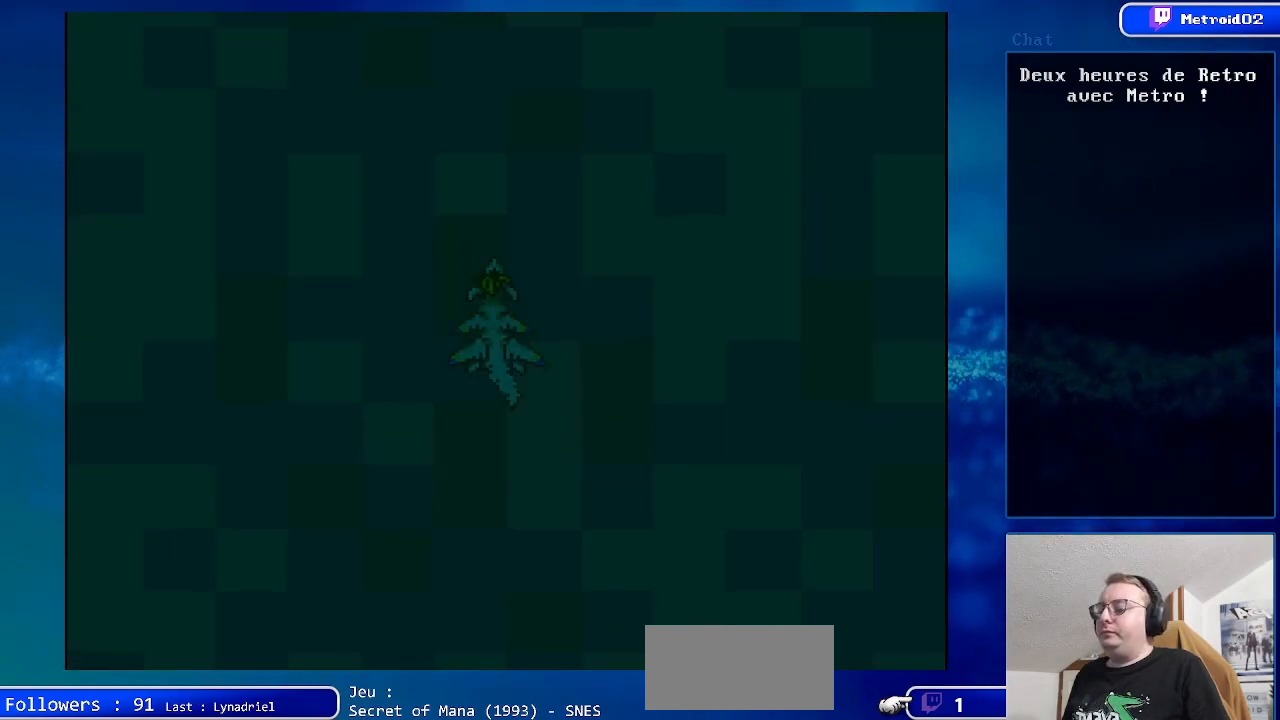
{"buttons": [], "events": []}
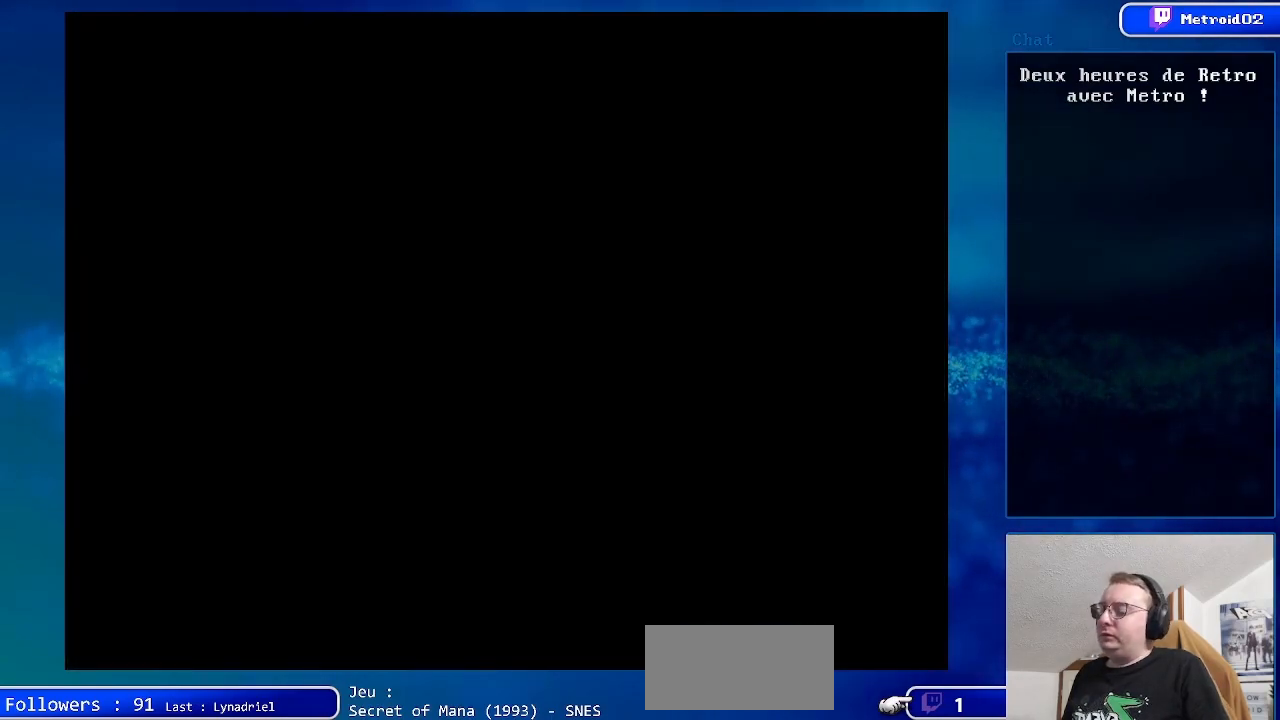
{"buttons": [], "events": []}
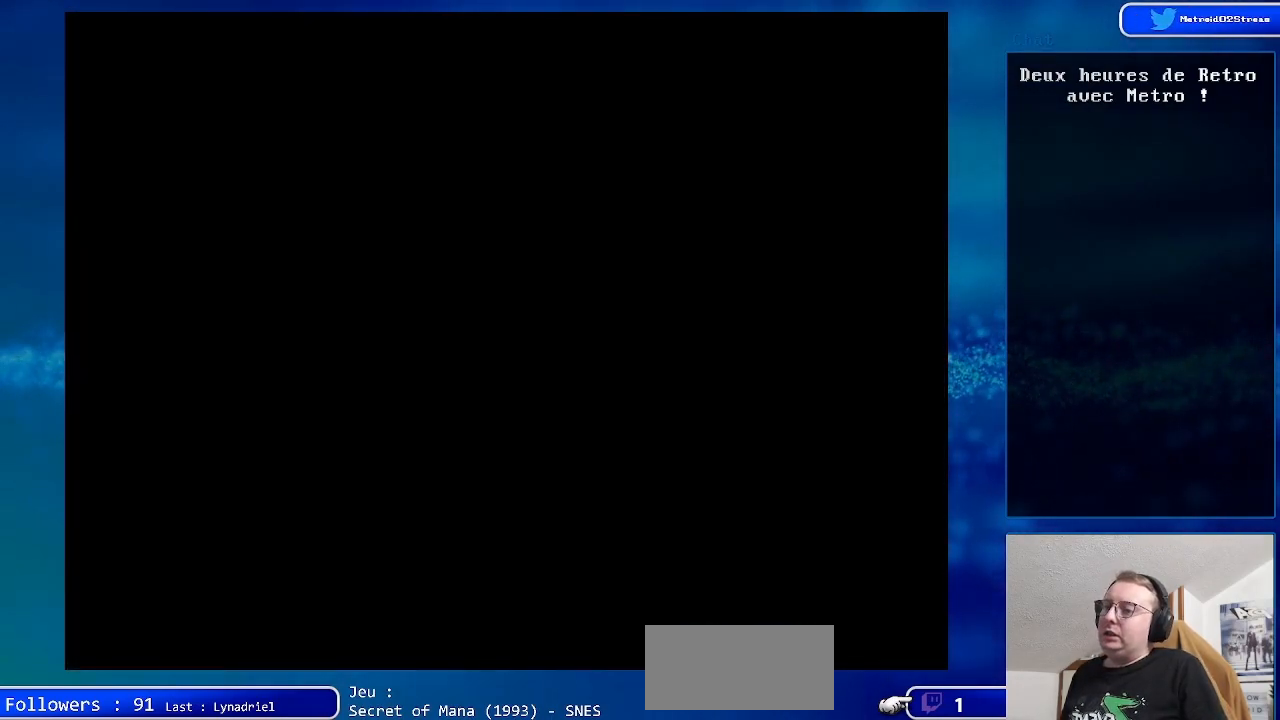
{"buttons": [], "events": []}
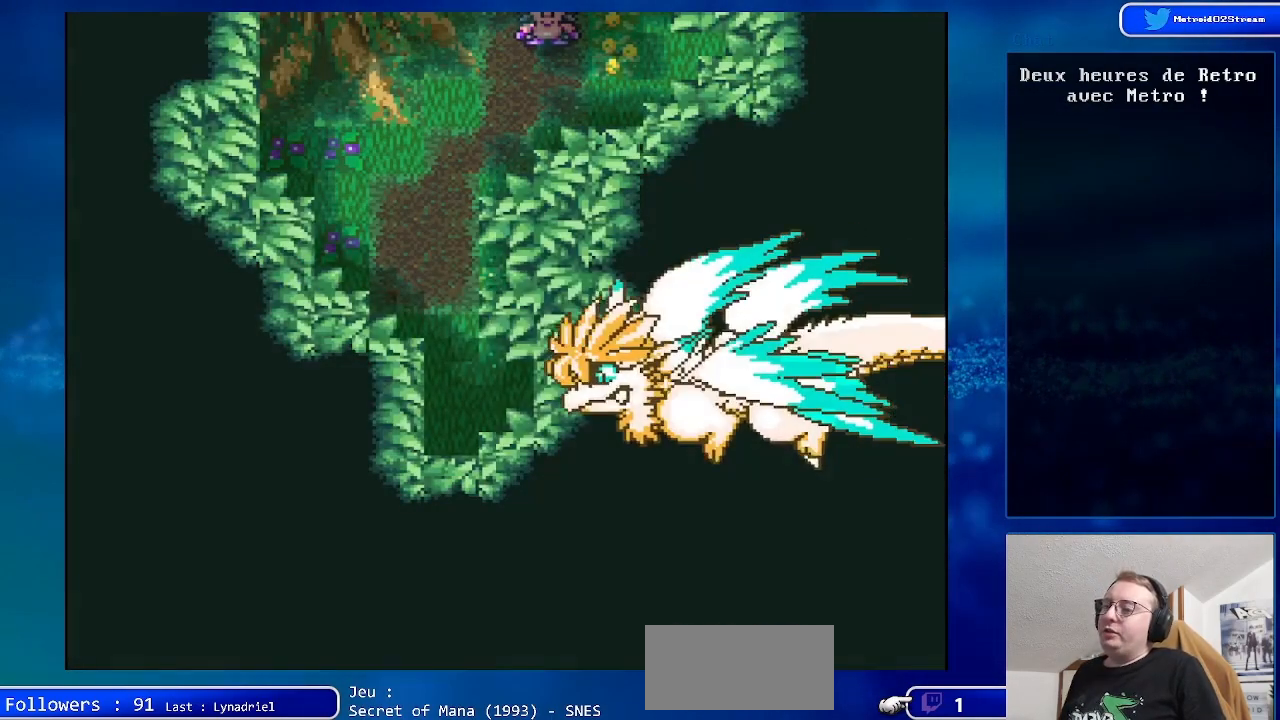
{"buttons": [], "events": []}
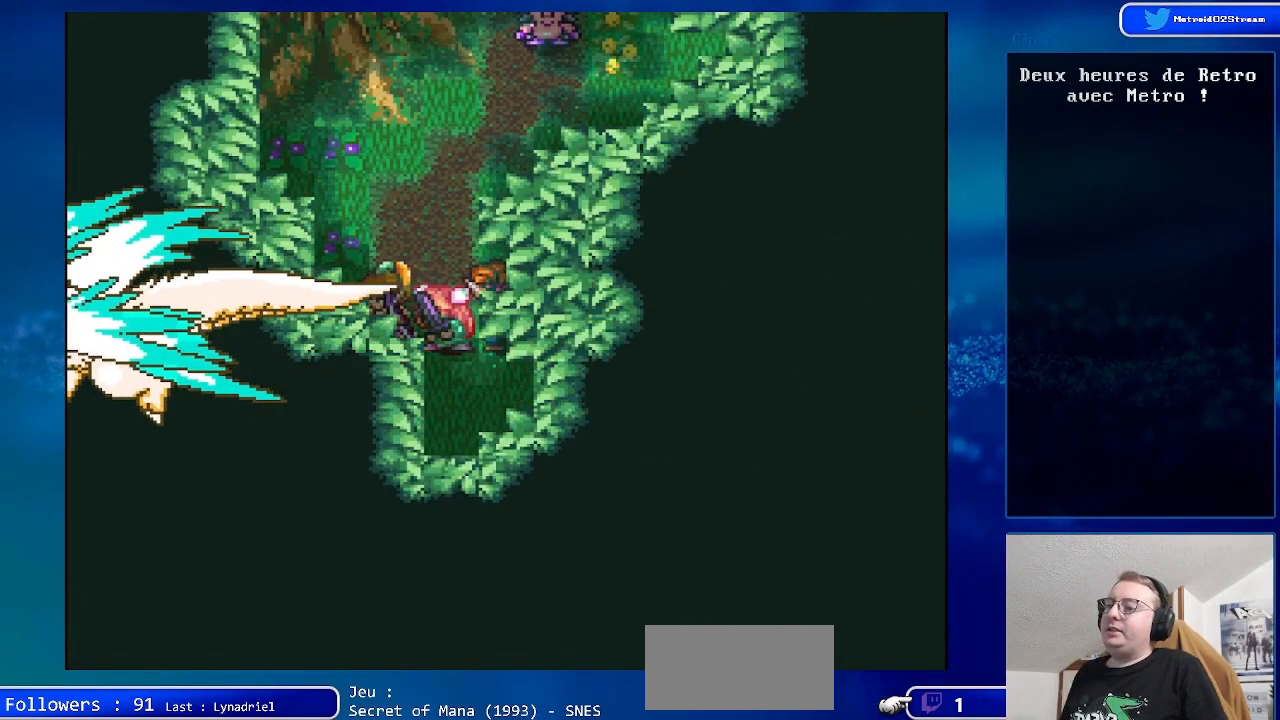
{"buttons": [], "events": []}
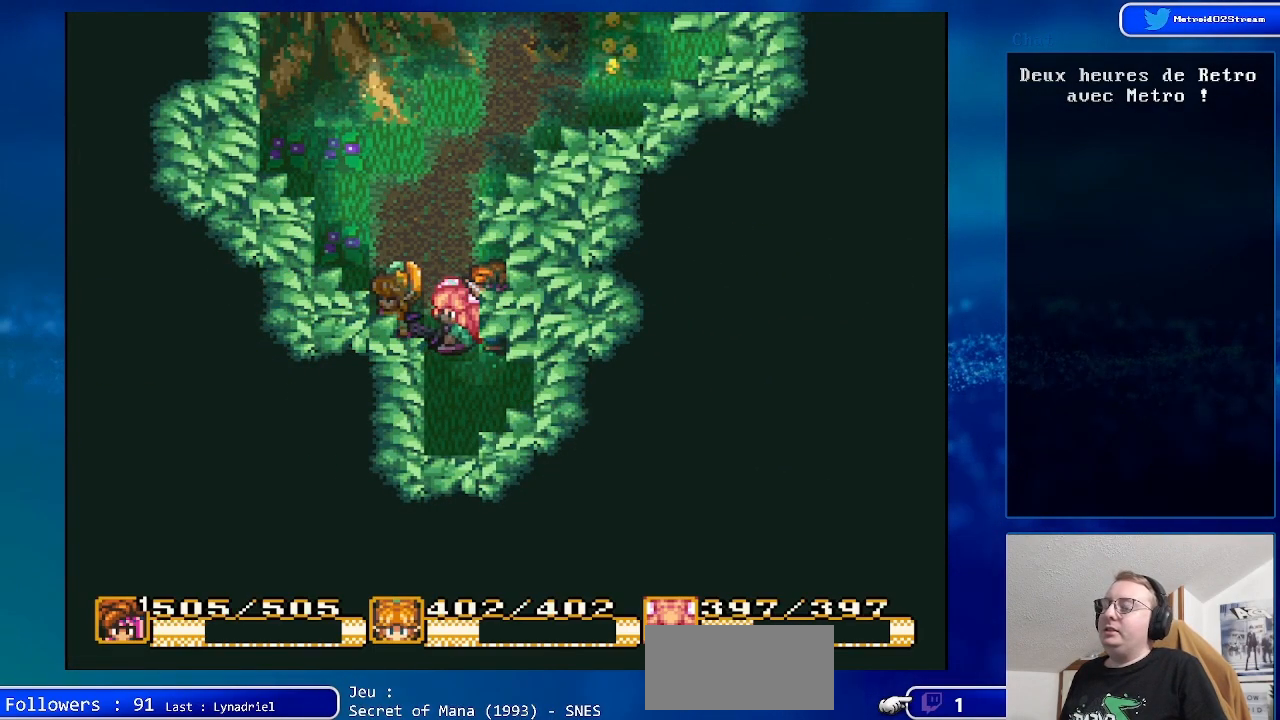
{"buttons": [], "events": []}
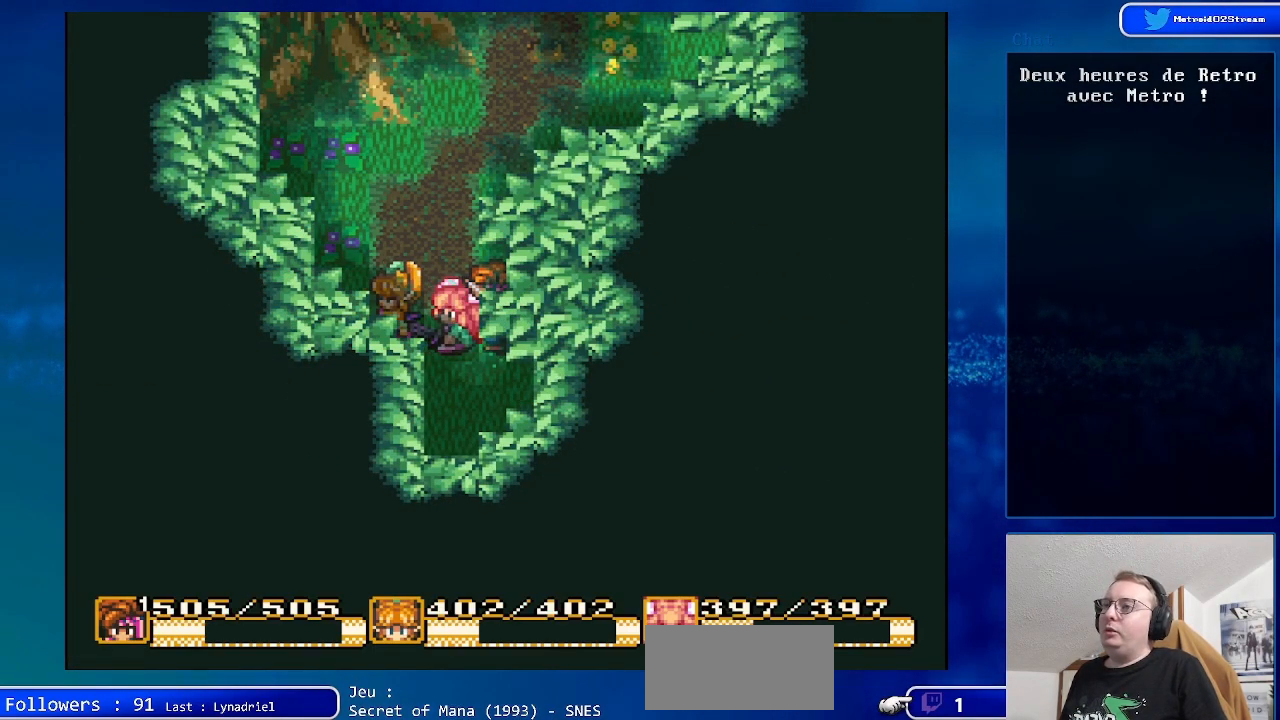
{"buttons": [], "events": []}
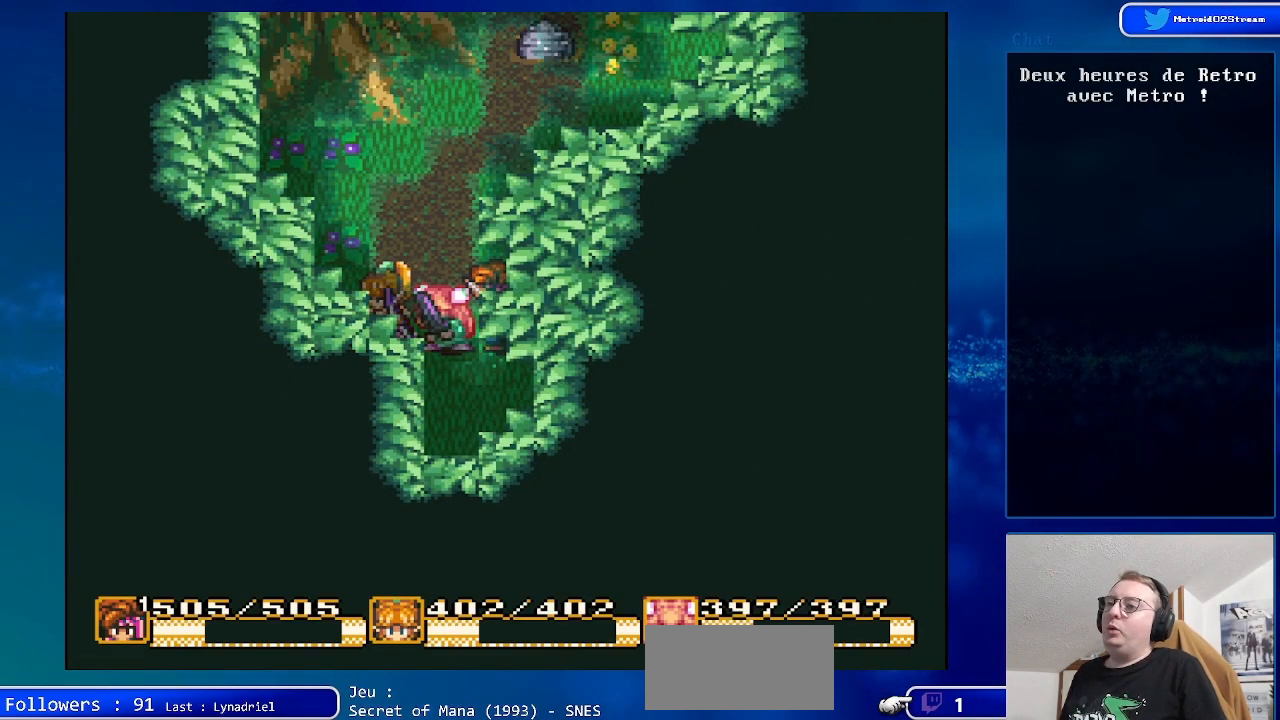
{"buttons": ["DPAD_UP", "DPAD_RIGHT"], "events": [[83, "DPAD_UP", "down"], [433, "DPAD_RIGHT", "down"]]}
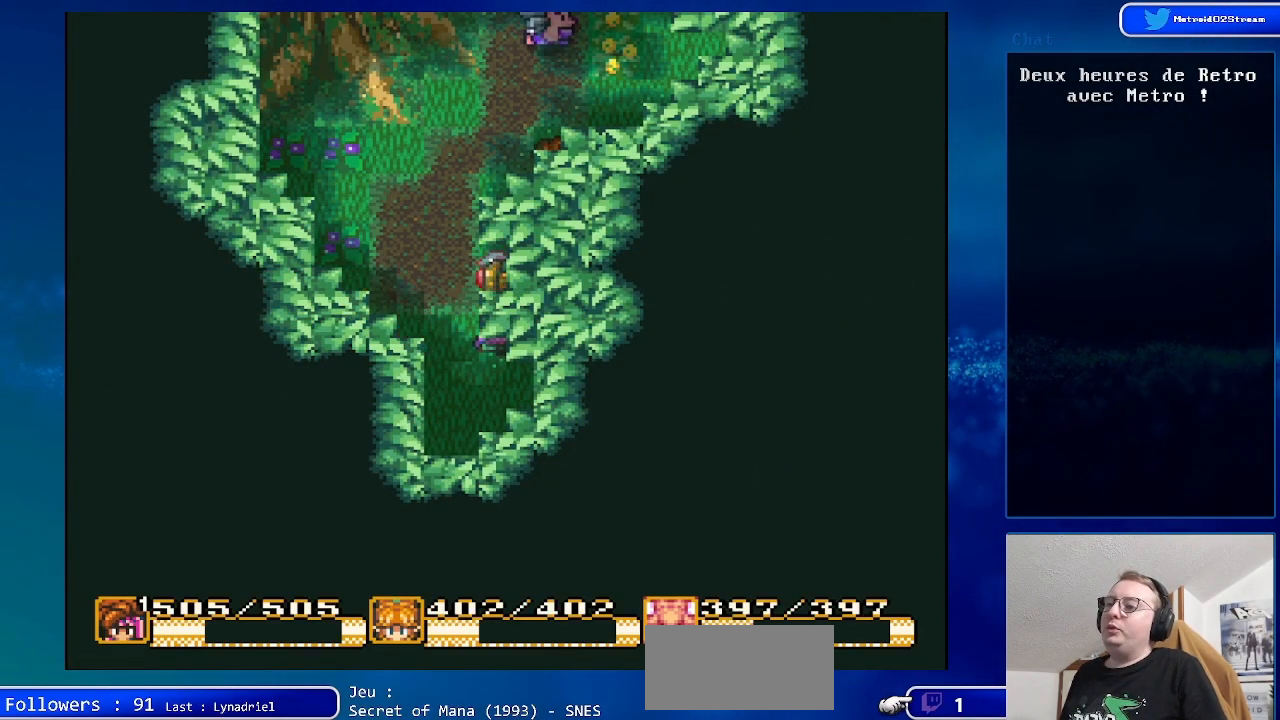
{"buttons": ["A"], "events": [[67, "DPAD_RIGHT", "up"], [167, "DPAD_UP", "up"], [350, "DPAD_UP", "down"], [483, "A", "down"], [500, "DPAD_UP", "up"]]}
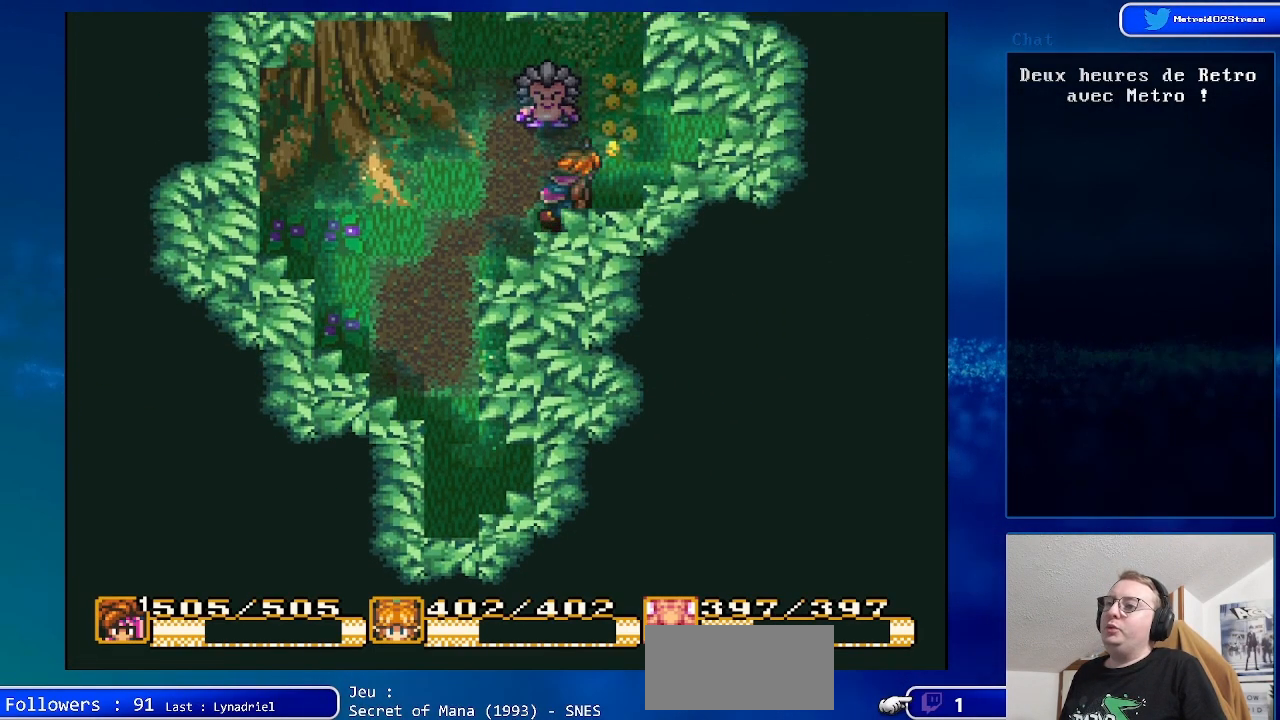
{"buttons": [], "events": [[200, "A", "up"]]}
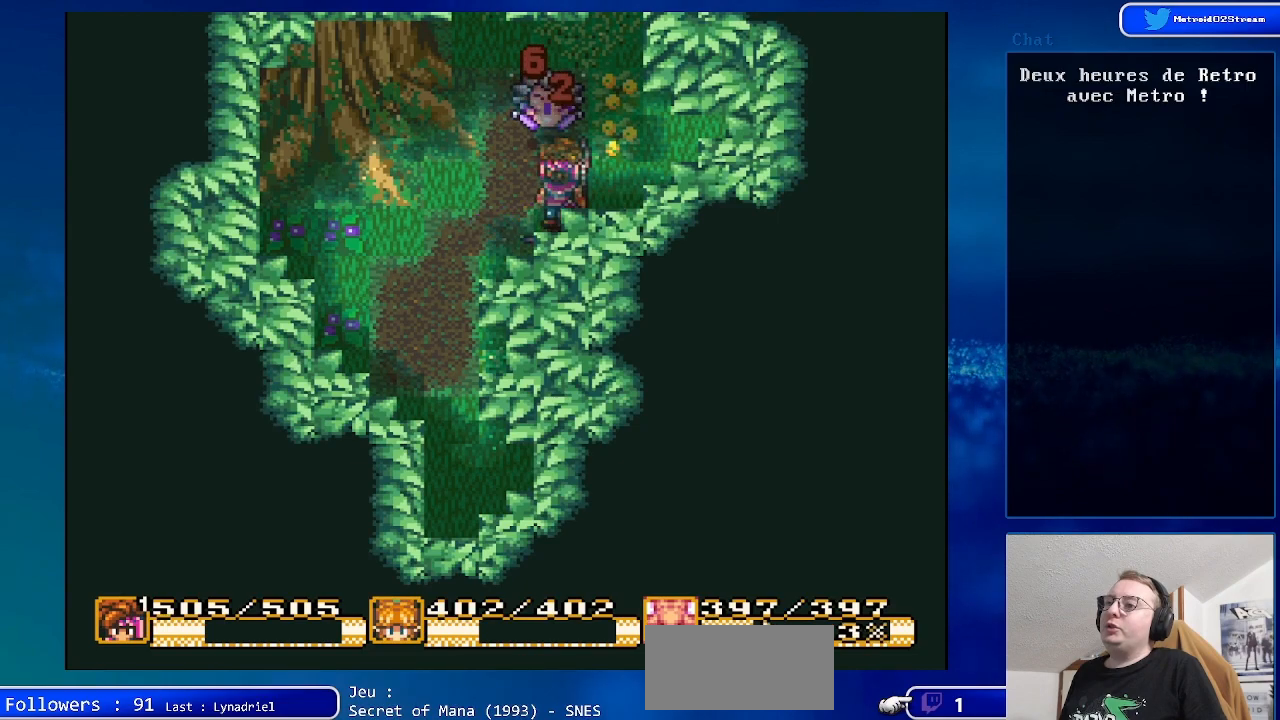
{"buttons": ["DPAD_DOWN", "DPAD_LEFT"], "events": [[233, "DPAD_LEFT", "down"], [467, "DPAD_DOWN", "down"]]}
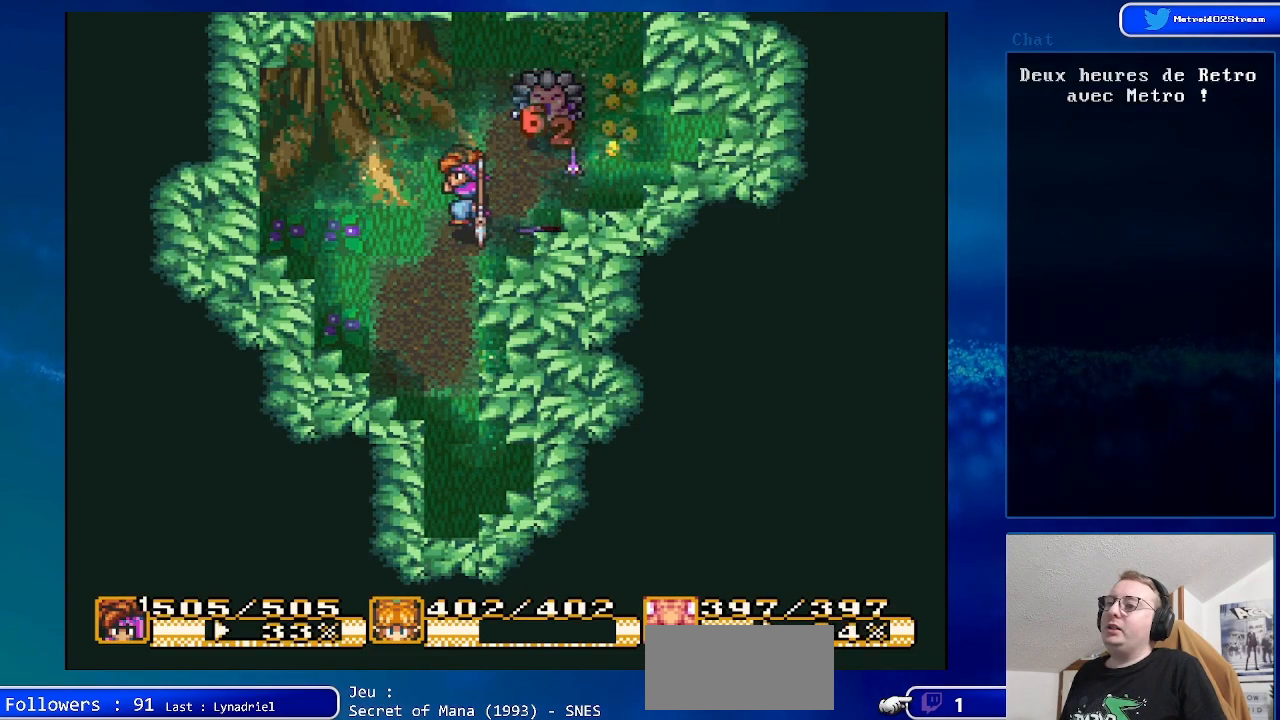
{"buttons": [], "events": [[83, "DPAD_LEFT", "up"], [350, "DPAD_DOWN", "up"], [350, "DPAD_RIGHT", "down"], [467, "DPAD_RIGHT", "up"]]}
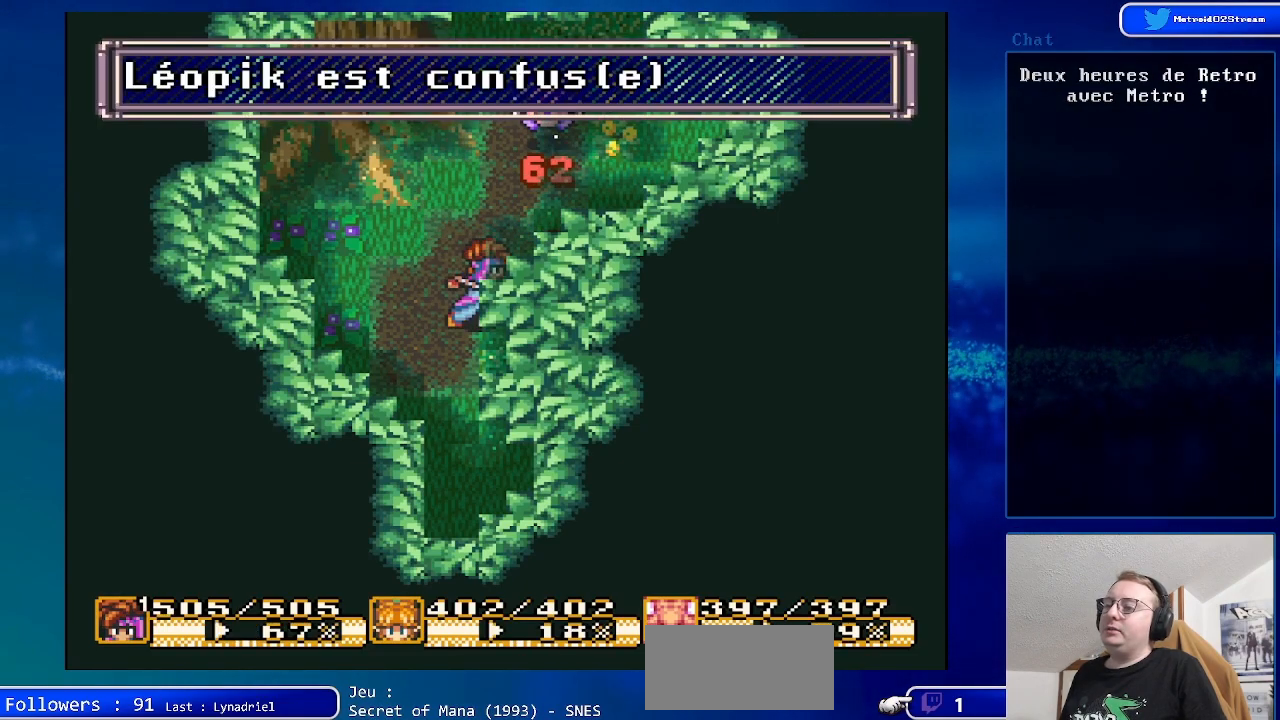
{"buttons": [], "events": [[250, "DPAD_RIGHT", "down"], [367, "DPAD_RIGHT", "up"]]}
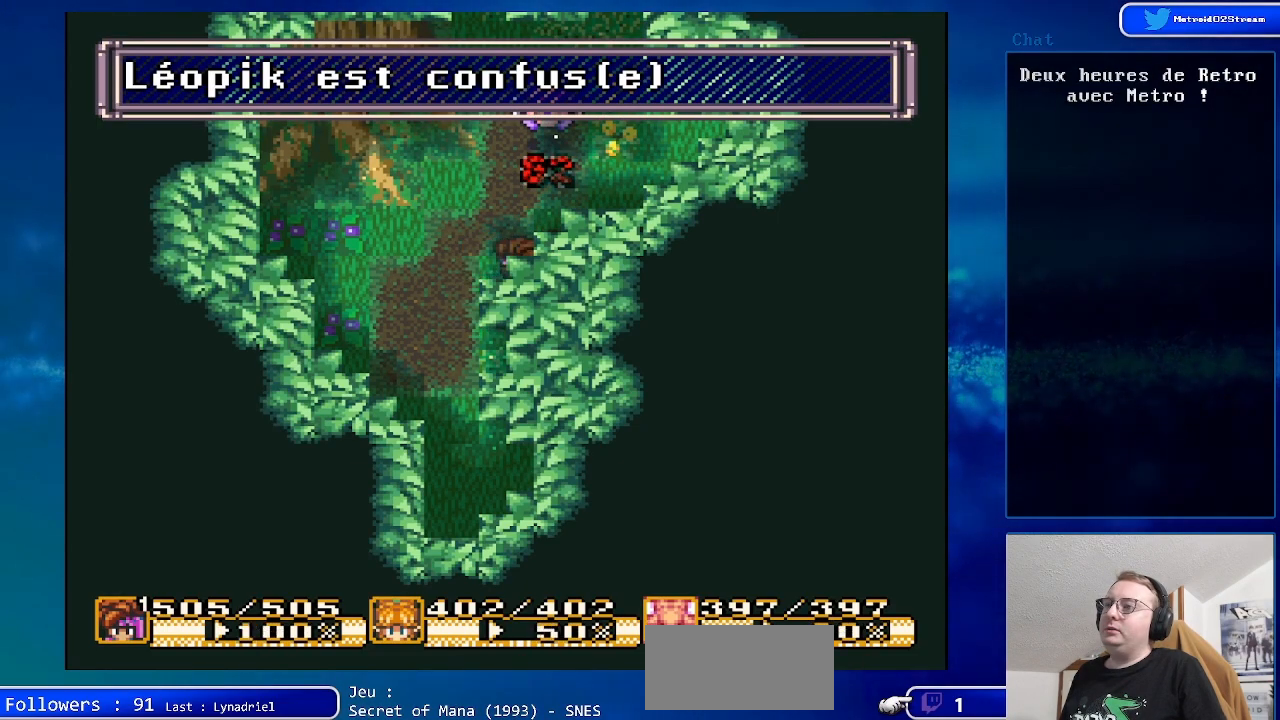
{"buttons": [], "events": [[83, "DPAD_UP", "down"], [200, "DPAD_UP", "up"], [433, "DPAD_RIGHT", "down"], [500, "DPAD_RIGHT", "up"]]}
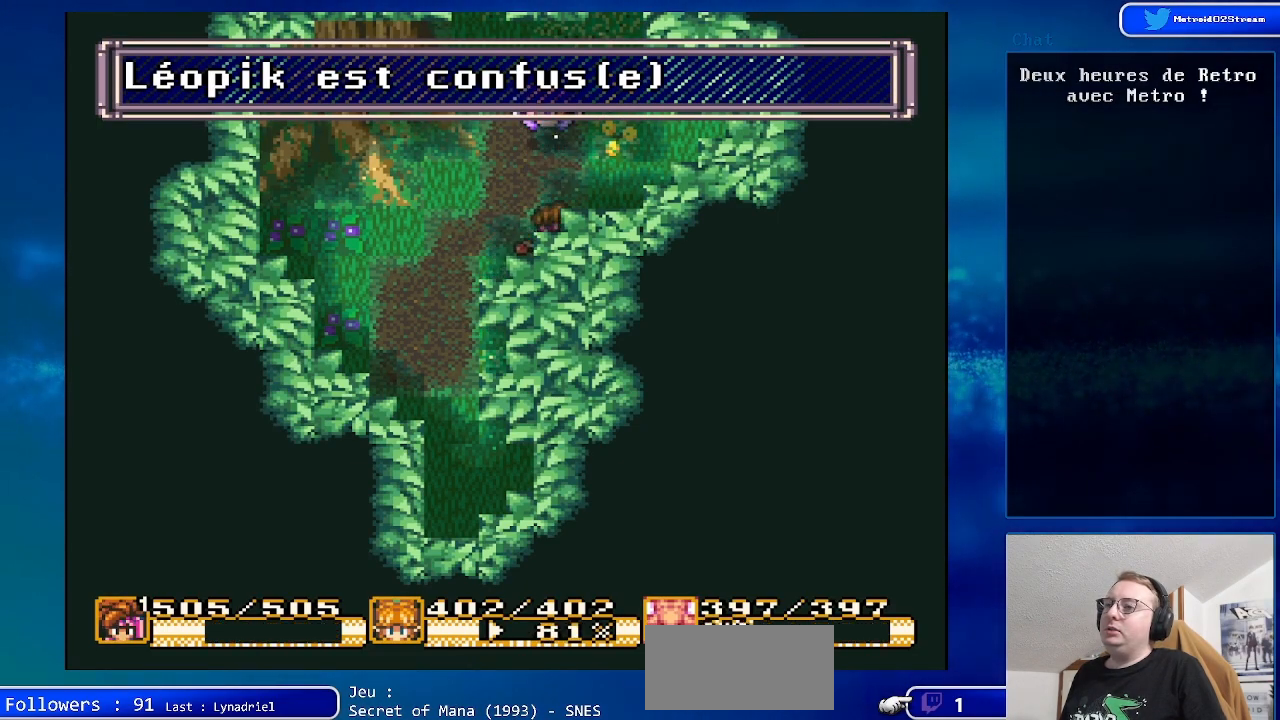
{"buttons": [], "events": [[400, "DPAD_UP", "down"], [500, "DPAD_UP", "up"]]}
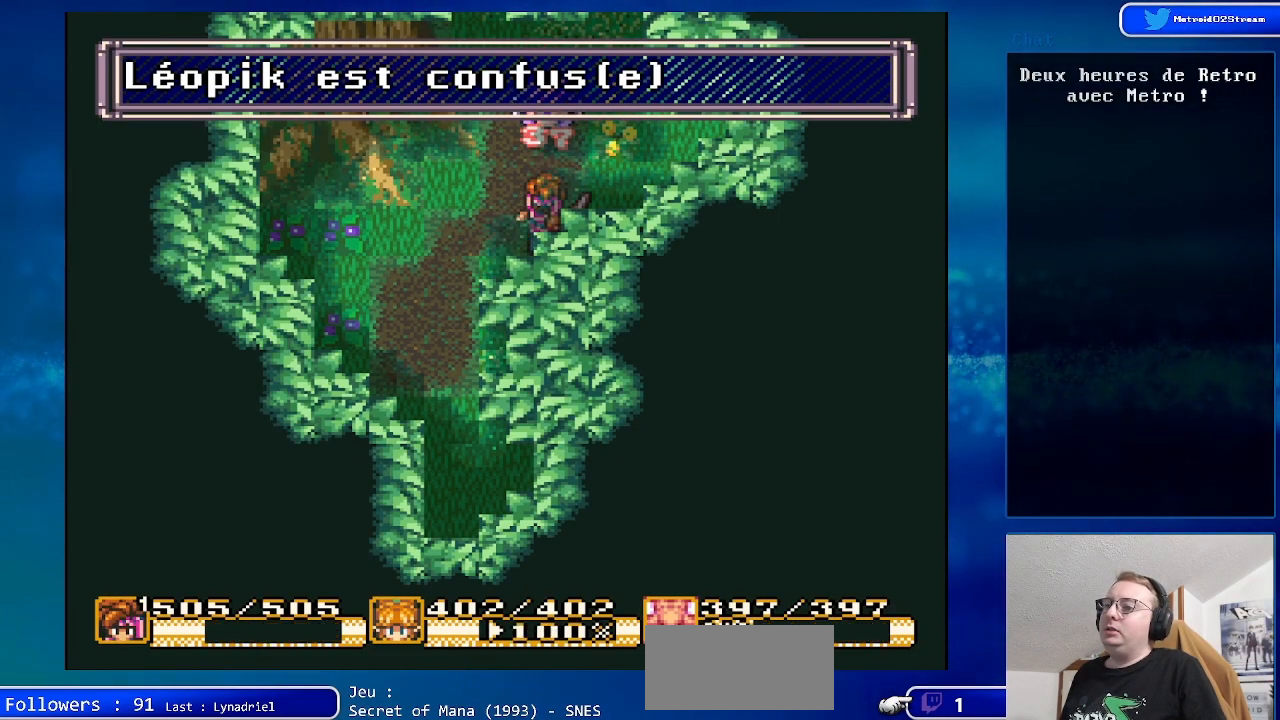
{"buttons": [], "events": []}
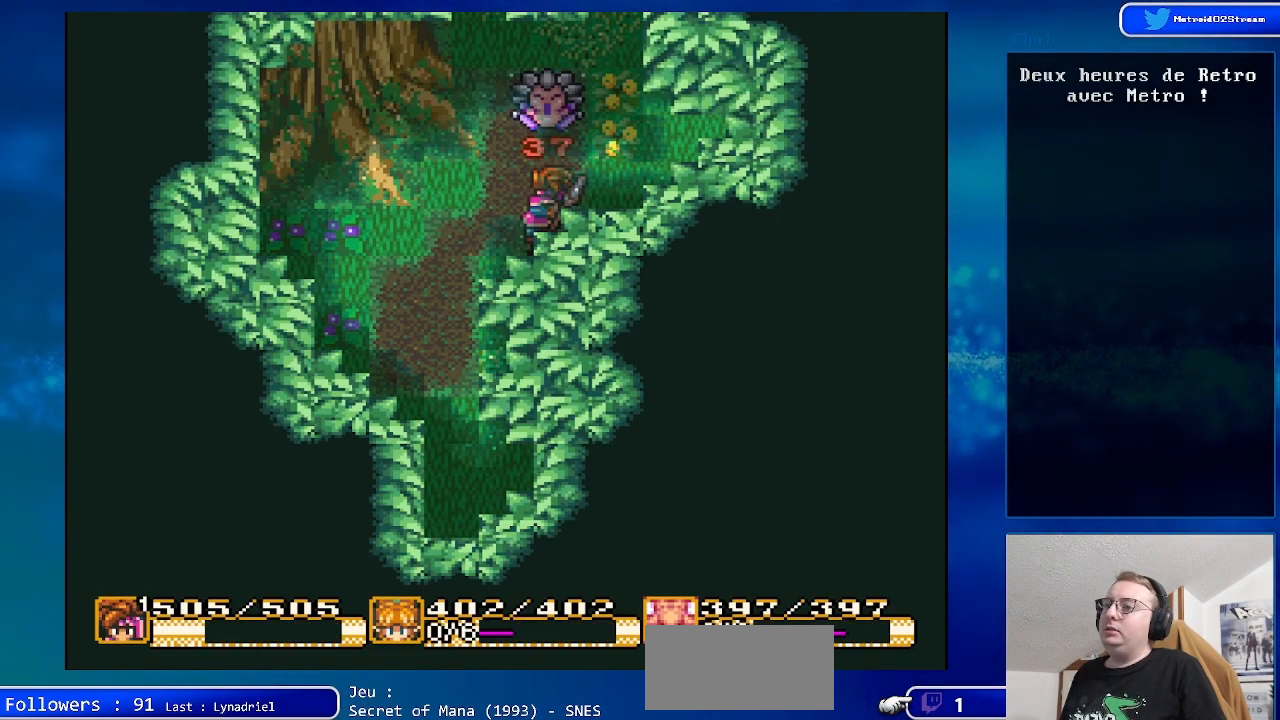
{"buttons": [], "events": []}
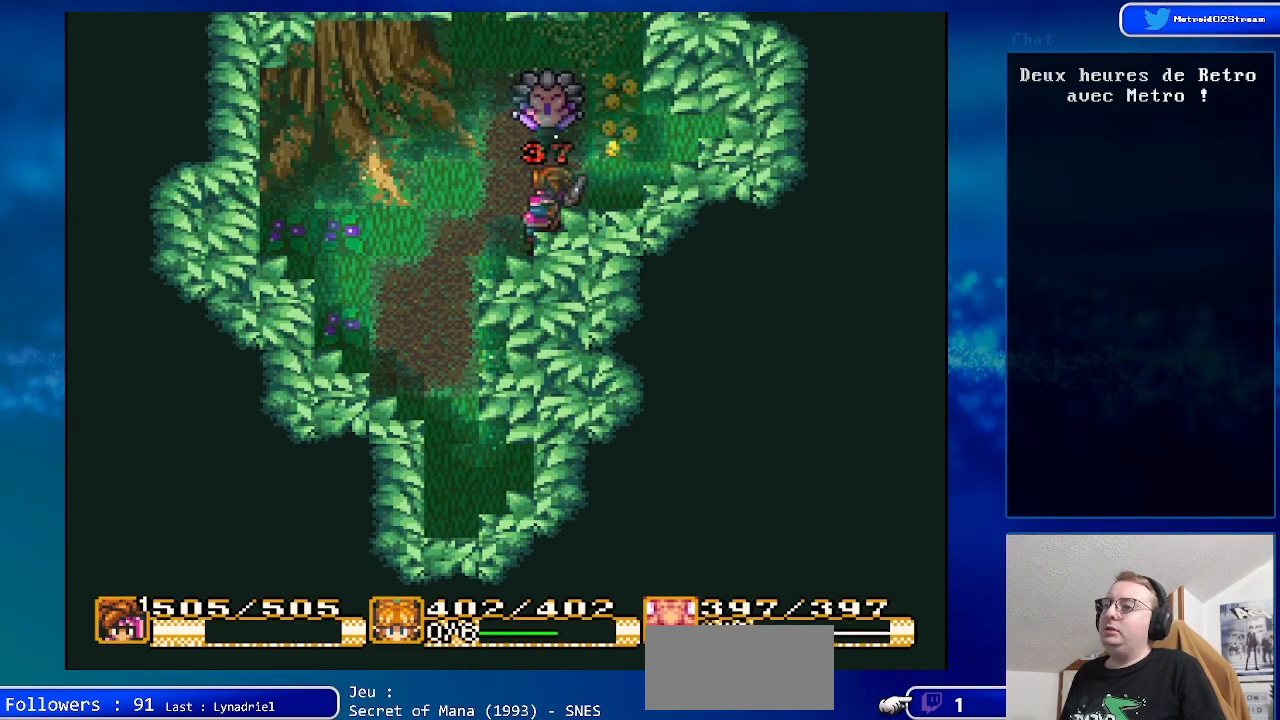
{"buttons": [], "events": []}
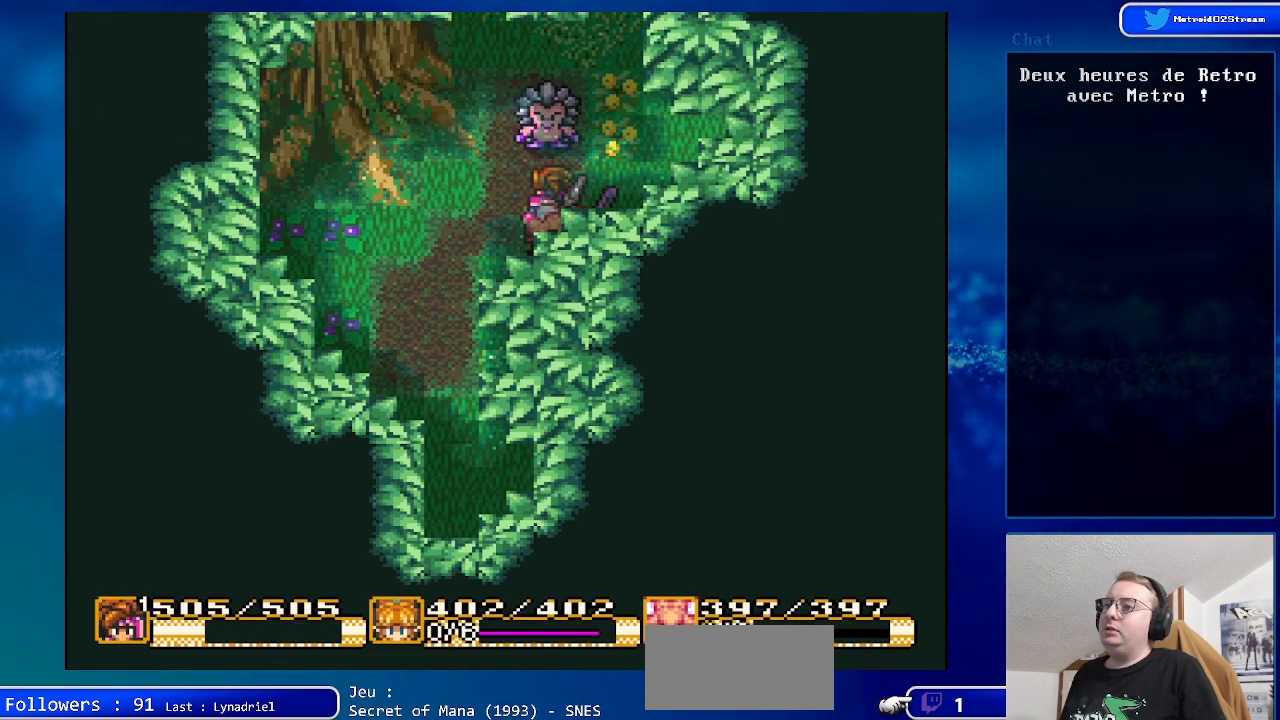
{"buttons": [], "events": [[133, "DPAD_UP", "down"], [200, "A", "down"], [283, "DPAD_UP", "up"], [450, "A", "up"]]}
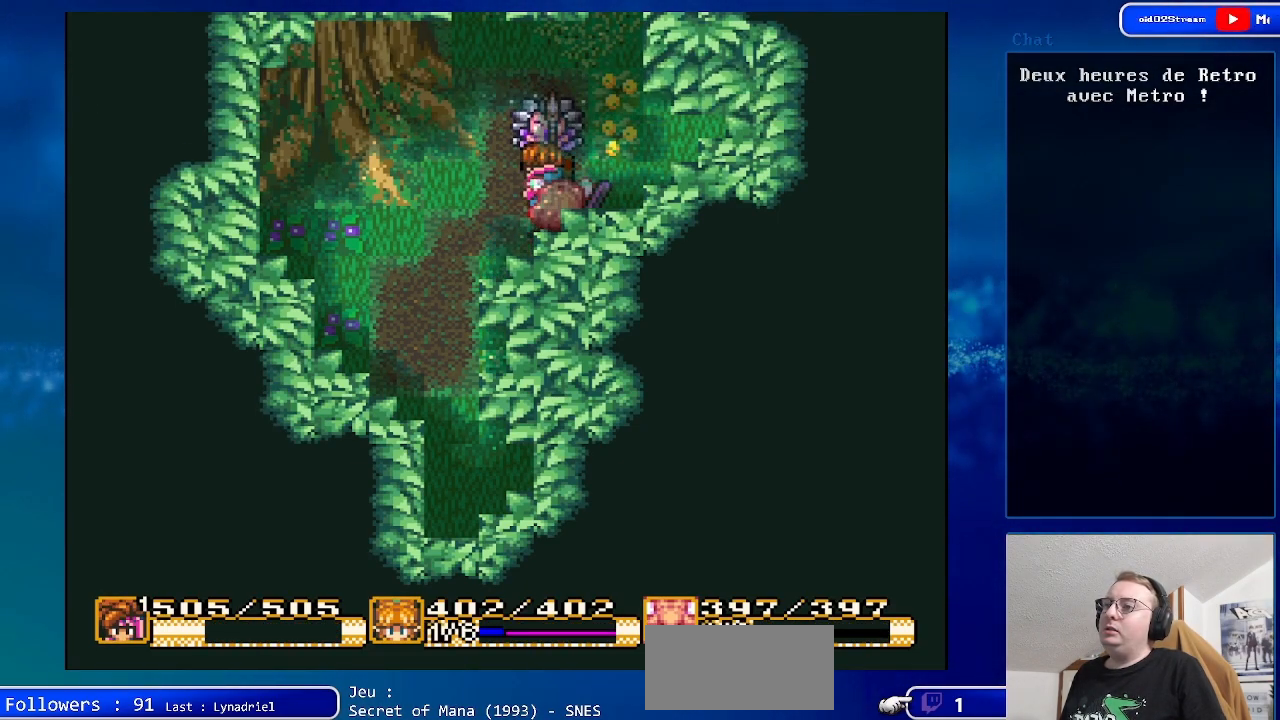
{"buttons": ["DPAD_DOWN"], "events": [[350, "DPAD_DOWN", "down"]]}
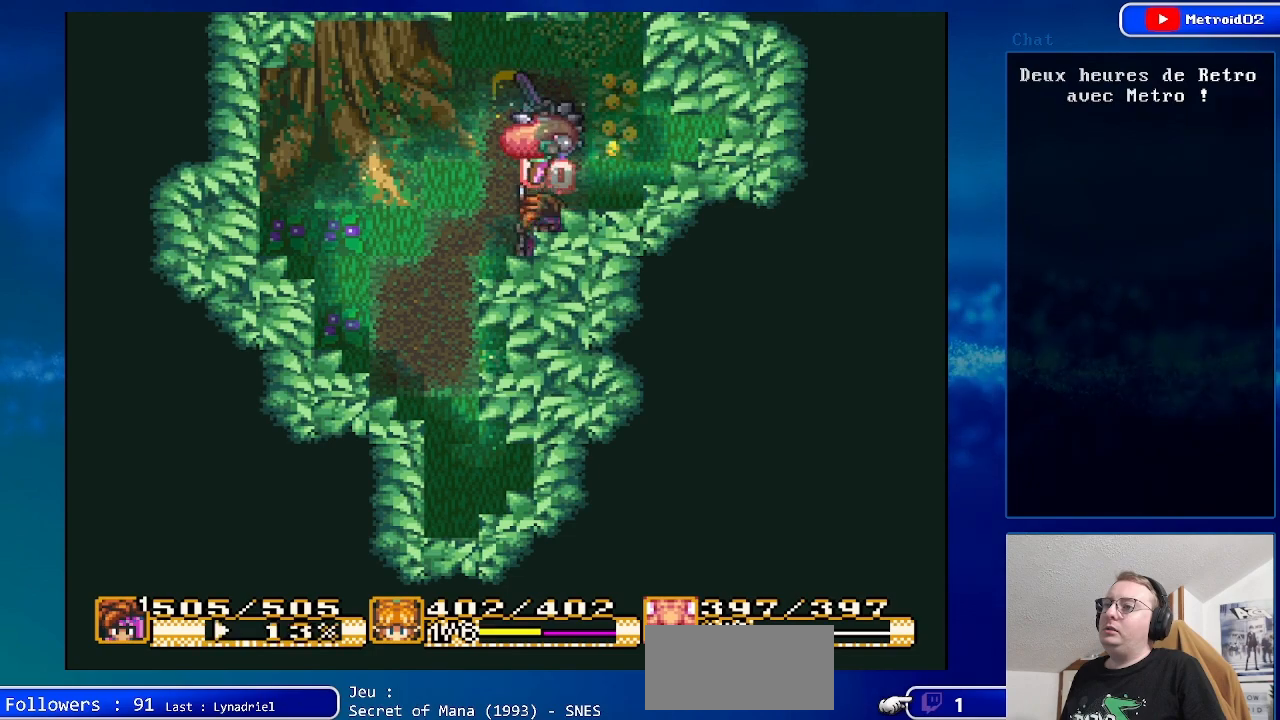
{"buttons": [], "events": [[367, "DPAD_DOWN", "up"]]}
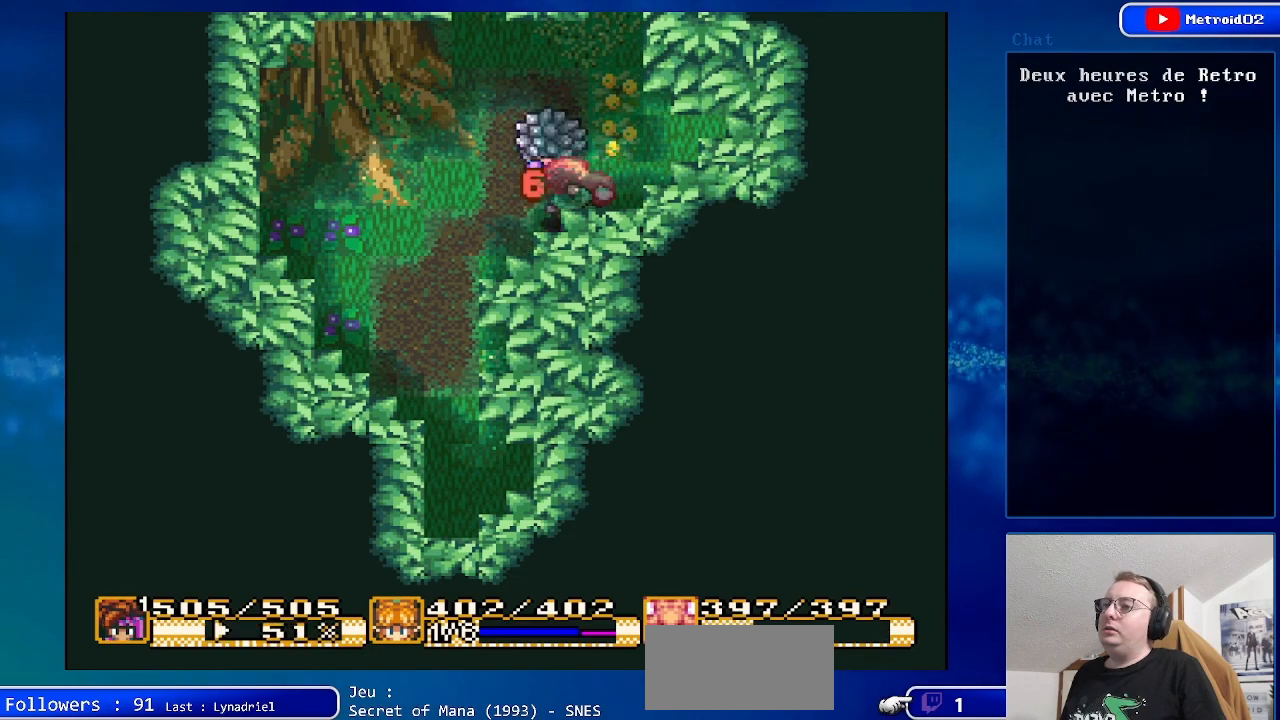
{"buttons": [], "events": [[33, "DPAD_UP", "down"], [183, "DPAD_UP", "up"]]}
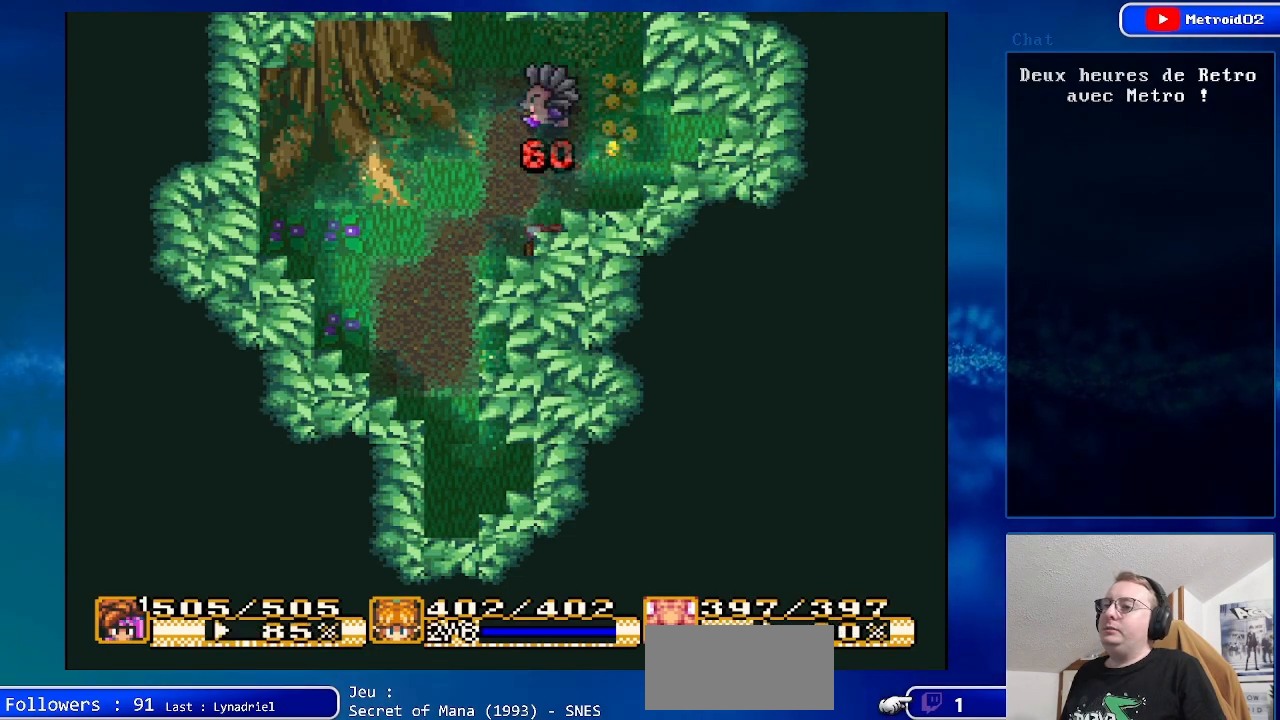
{"buttons": ["DPAD_UP"], "events": [[50, "DPAD_UP", "down"], [183, "DPAD_UP", "up"], [383, "DPAD_UP", "down"]]}